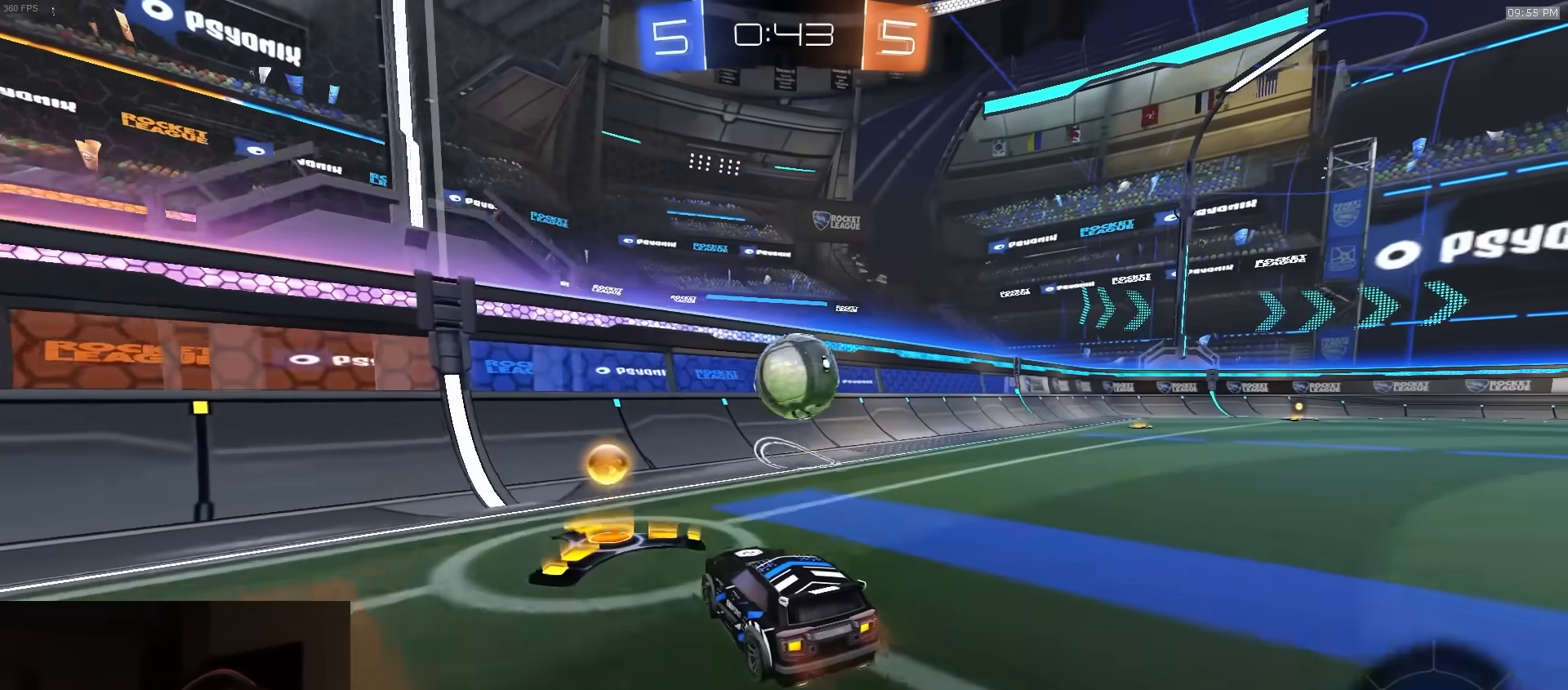
Gameplay with a controller (PlayStation layout); each line is a JSON object with the inputs held at the frame after it. "events" lists button and stick changes between this image and that frame as [ms after this image, input, new state], when the widget could be followed in between.
{"buttons": ["TRIANGLE", "R2"], "left_stick": "left", "right_stick": "center", "events": [[100, "L1", "down"], [167, "L1", "up"], [200, "R2", "up"], [217, "TRIANGLE", "down"], [267, "L2", "down"], [300, "TRIANGLE", "up"], [367, "left_stick", "left"], [383, "L2", "up"], [400, "R2", "down"], [433, "TRIANGLE", "down"]]}
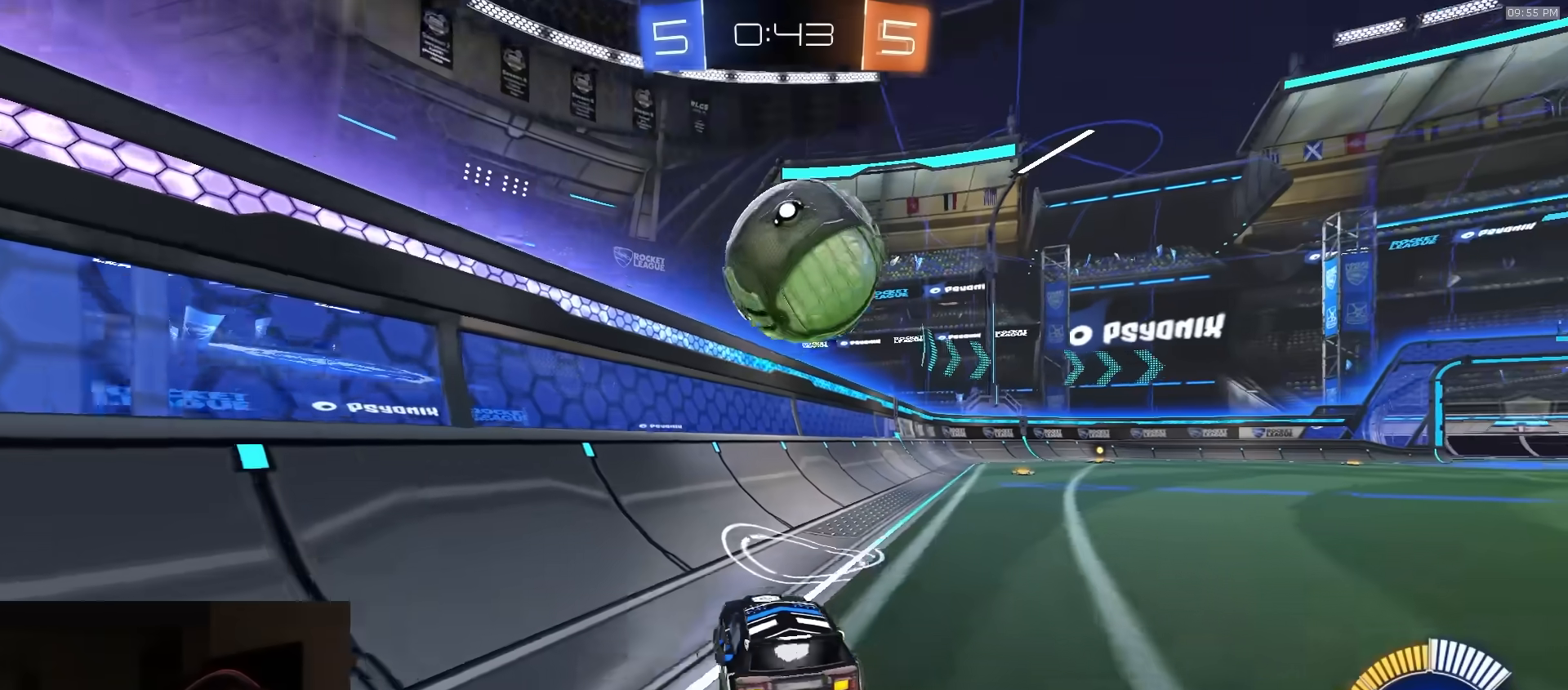
{"buttons": ["L1", "R2"], "left_stick": "right", "right_stick": "center", "events": [[50, "TRIANGLE", "up"], [150, "left_stick", "center"], [200, "left_stick", "right"], [317, "L1", "down"]]}
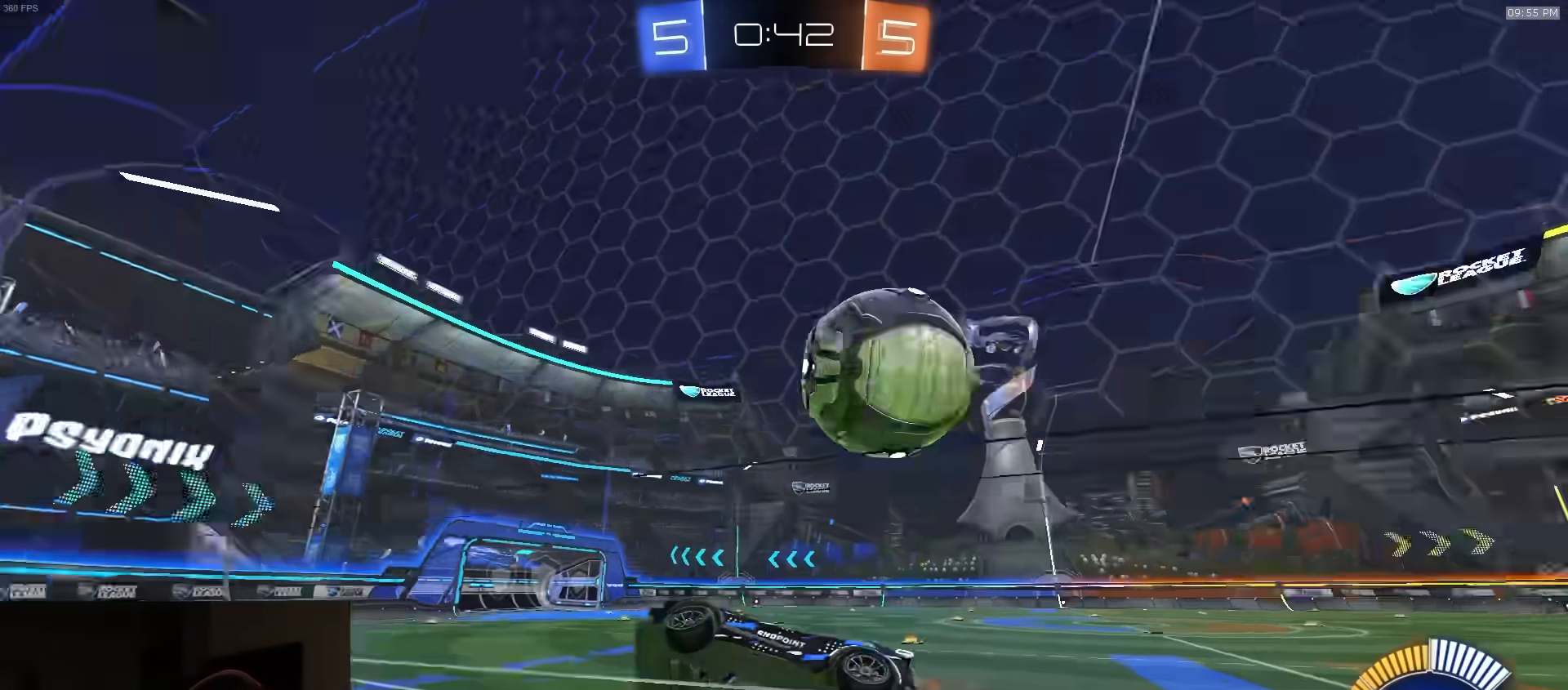
{"buttons": ["R2"], "left_stick": "right", "right_stick": "center", "events": [[117, "L1", "up"]]}
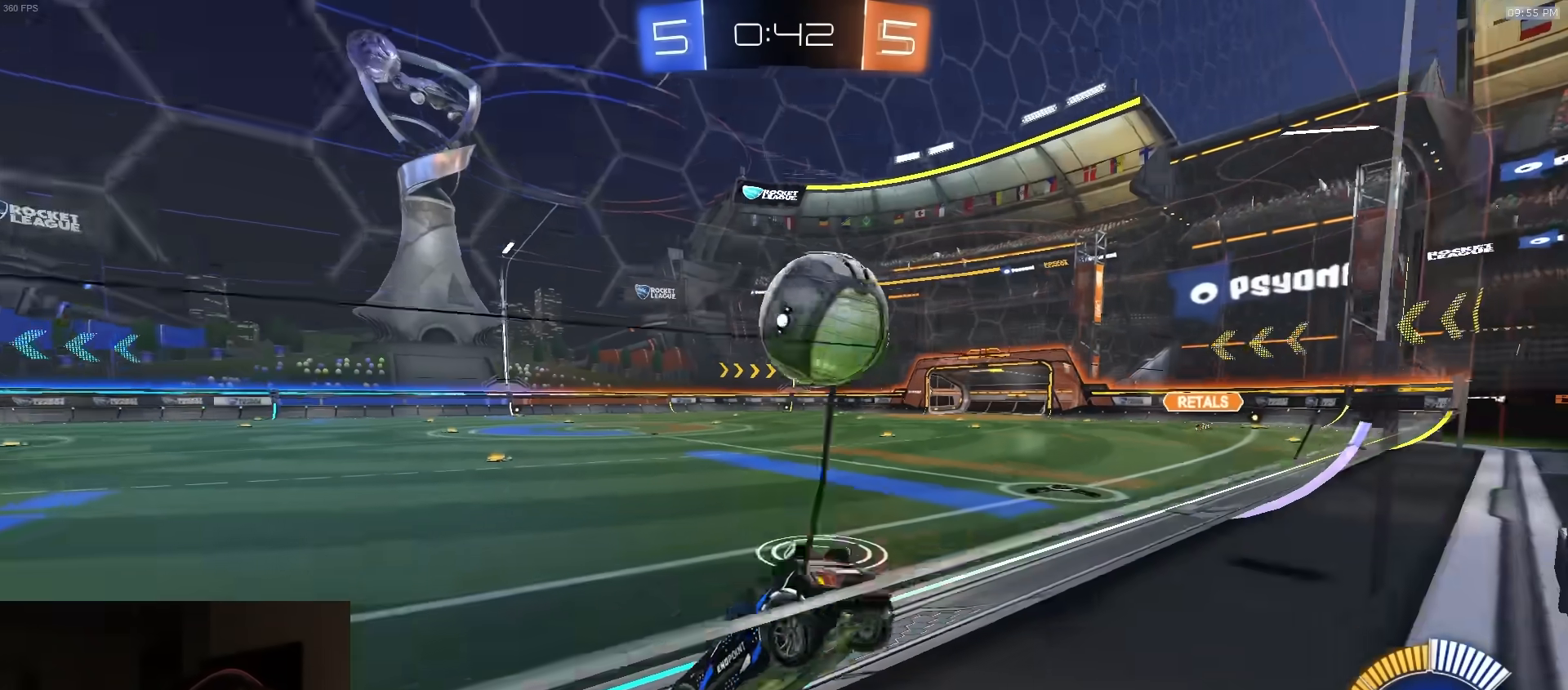
{"buttons": ["R1", "R2"], "left_stick": "right", "right_stick": "center", "events": [[67, "R1", "down"], [150, "R1", "up"], [317, "R1", "down"], [367, "TRIANGLE", "down"], [500, "TRIANGLE", "up"]]}
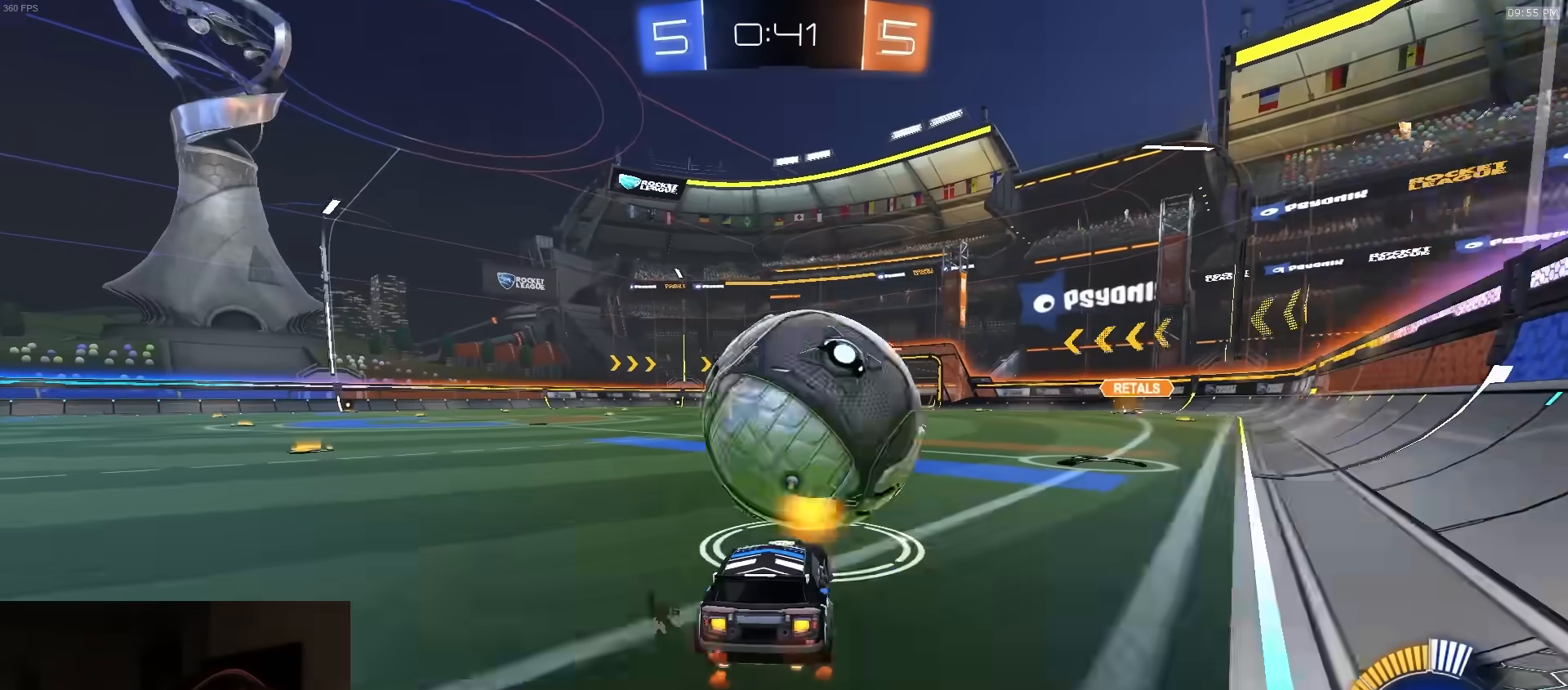
{"buttons": ["R1", "R2"], "left_stick": "center", "right_stick": "center", "events": [[17, "left_stick", "center"], [117, "left_stick", "left"], [250, "left_stick", "center"], [383, "left_stick", "right"], [483, "left_stick", "center"]]}
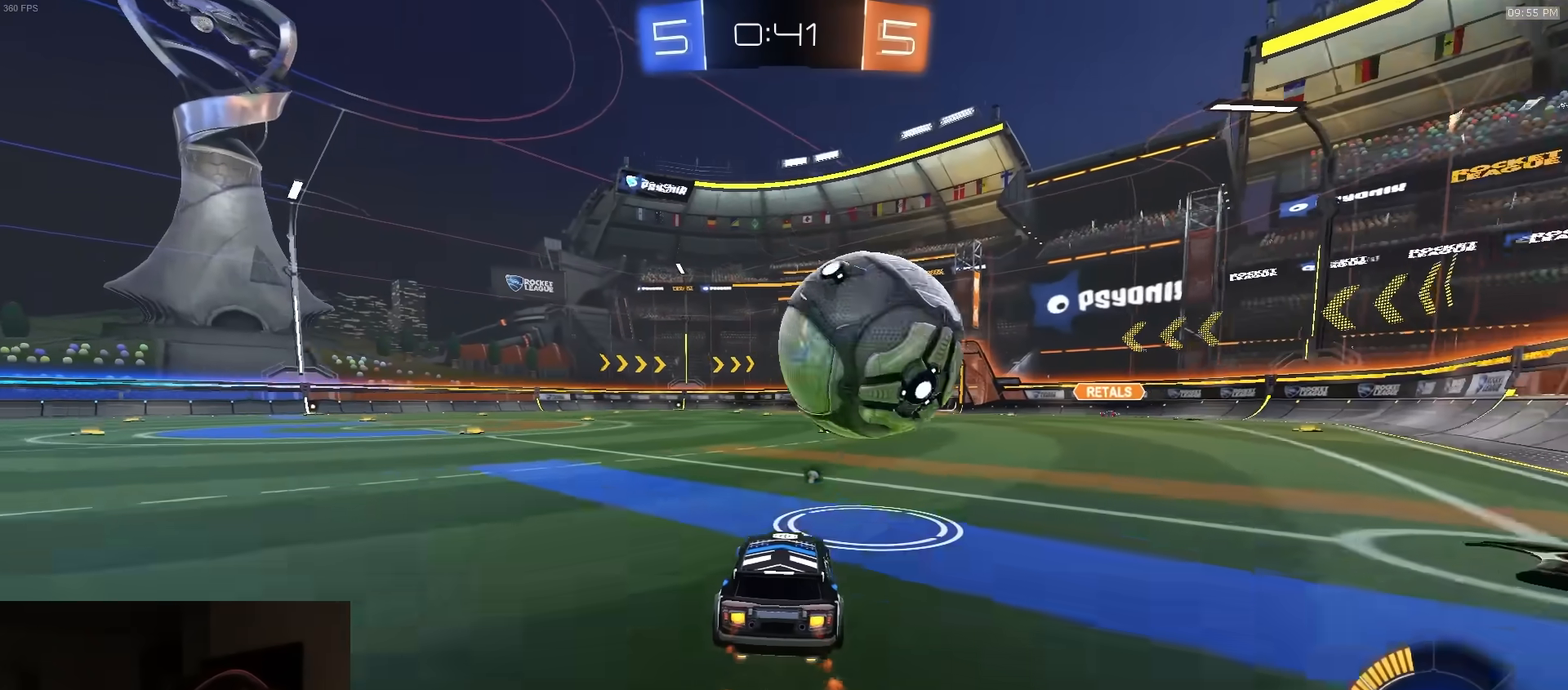
{"buttons": ["R2"], "left_stick": "right", "right_stick": "center", "events": [[67, "left_stick", "left"], [167, "R1", "up"], [200, "left_stick", "center"], [233, "R2", "up"], [300, "left_stick", "right"], [317, "R2", "down"], [367, "R1", "down"], [450, "R1", "up"]]}
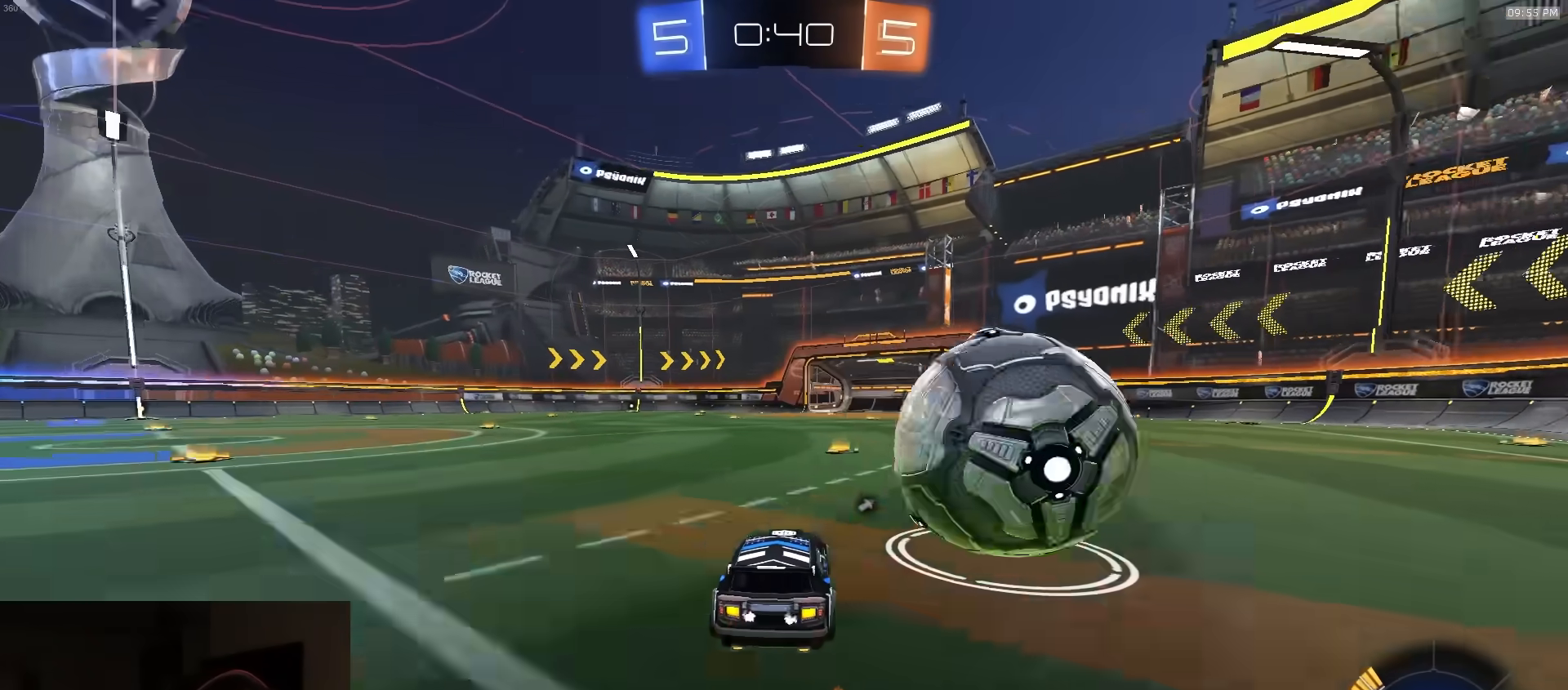
{"buttons": [], "left_stick": "left", "right_stick": "center", "events": [[17, "left_stick", "center"], [33, "R2", "up"], [83, "left_stick", "right"], [150, "L1", "down"], [200, "L1", "up"], [450, "left_stick", "center"], [500, "left_stick", "left"]]}
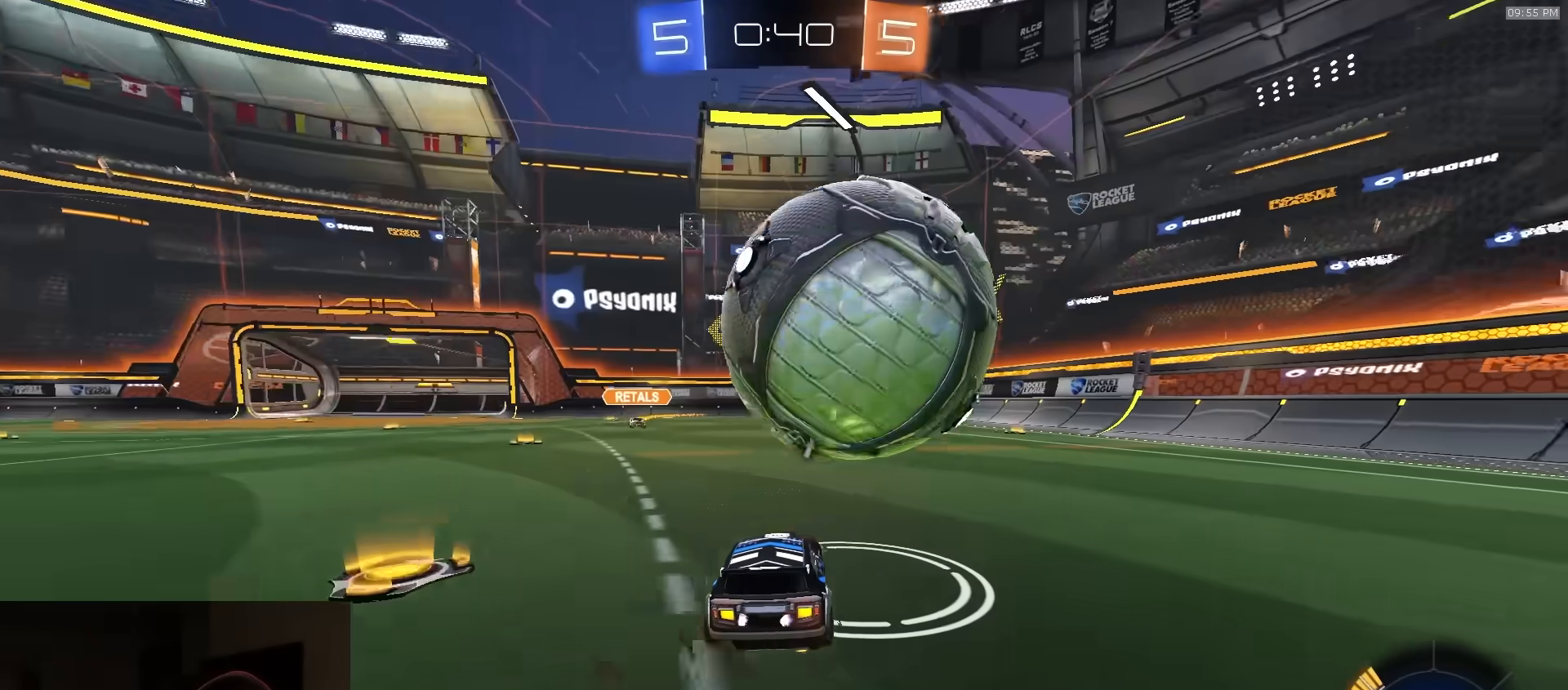
{"buttons": ["R2"], "left_stick": "up-right", "right_stick": "center", "events": [[83, "L1", "down"], [150, "CROSS", "down"], [167, "L1", "up"], [167, "R2", "down"], [183, "left_stick", "down-left"], [267, "CROSS", "up"], [283, "left_stick", "center"], [300, "CROSS", "down"], [350, "left_stick", "down"], [417, "CROSS", "up"], [450, "left_stick", "up-right"]]}
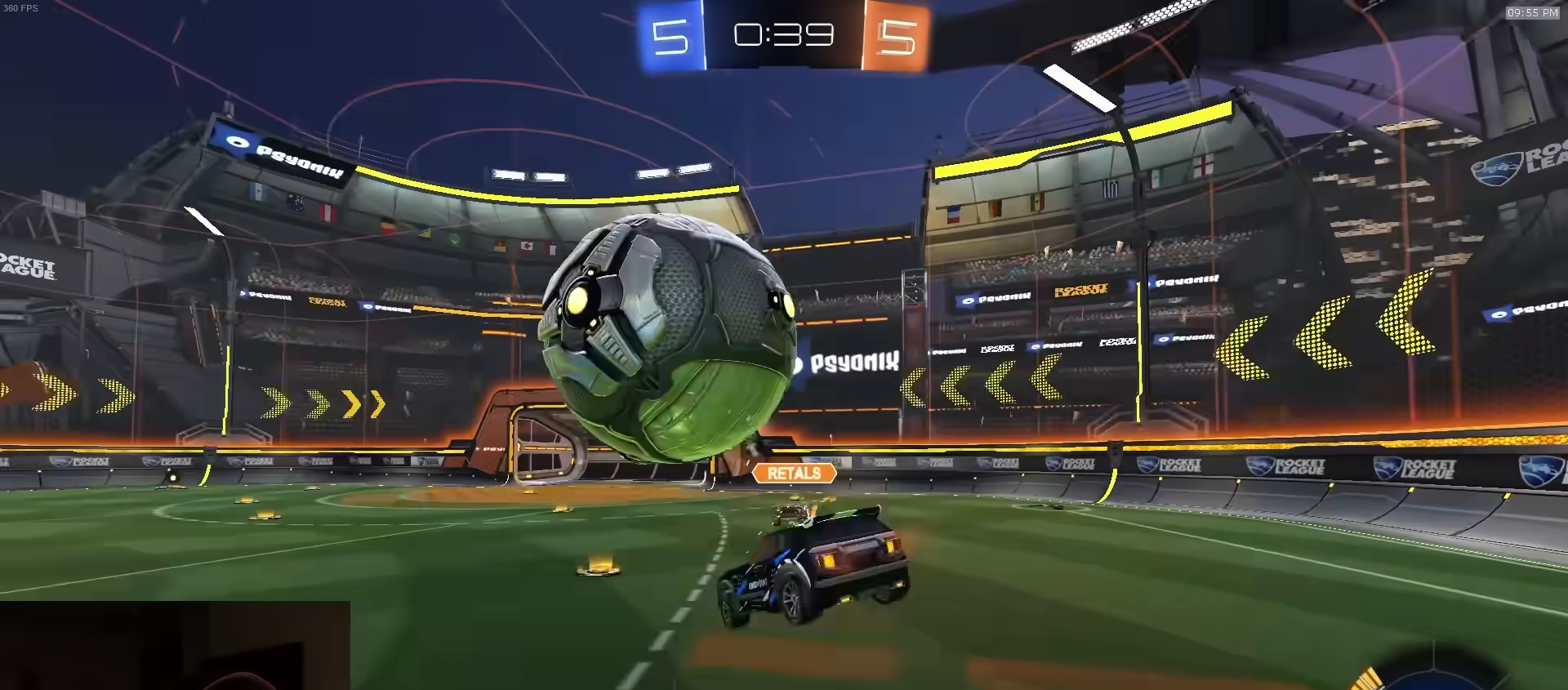
{"buttons": ["R2"], "left_stick": "down-right", "right_stick": "center", "events": [[50, "TRIANGLE", "down"], [133, "left_stick", "center"], [150, "TRIANGLE", "up"], [267, "R1", "down"], [283, "left_stick", "right"], [383, "left_stick", "down"], [450, "left_stick", "down-right"], [467, "R1", "up"]]}
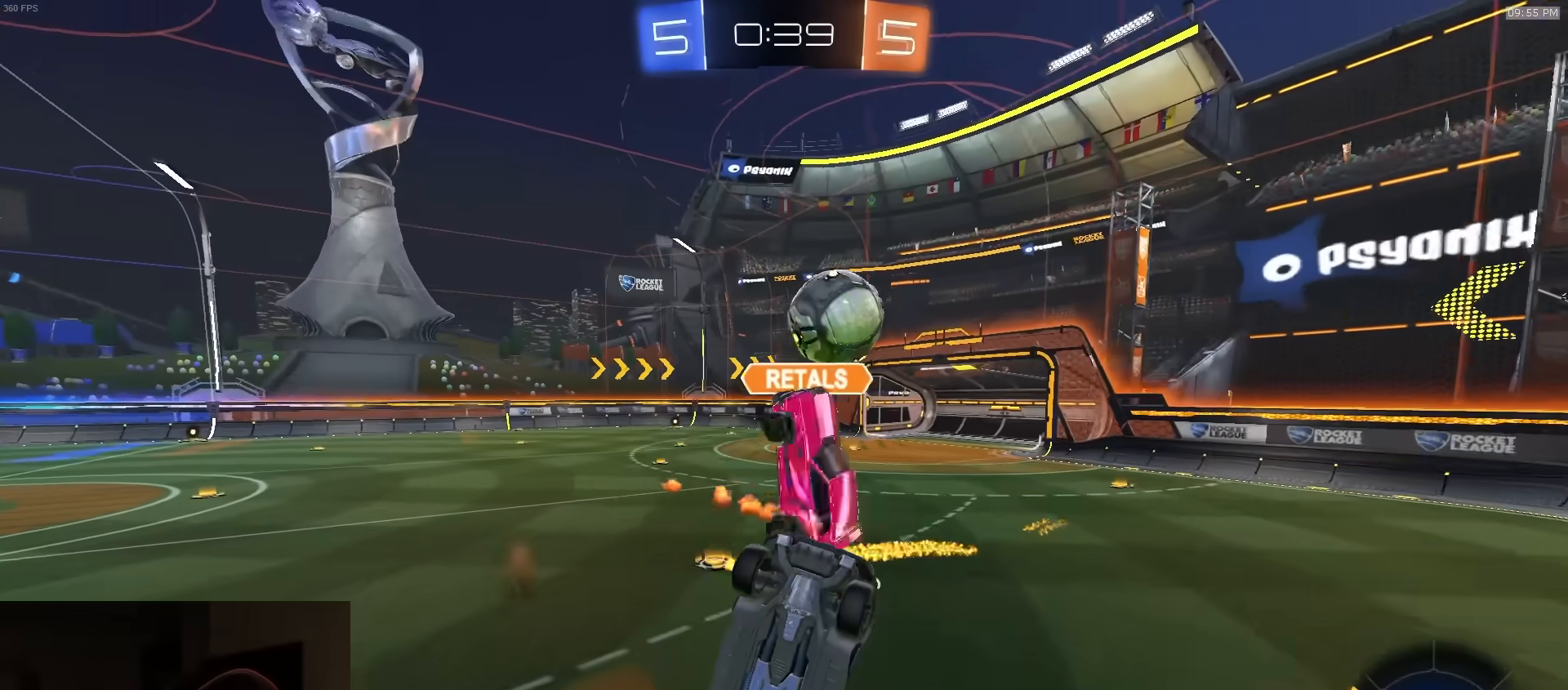
{"buttons": ["R1", "R2"], "left_stick": "center", "right_stick": "center", "events": [[17, "R2", "up"], [100, "L1", "down"], [250, "left_stick", "down"], [267, "L1", "up"], [333, "R2", "down"], [383, "R1", "down"], [417, "left_stick", "center"]]}
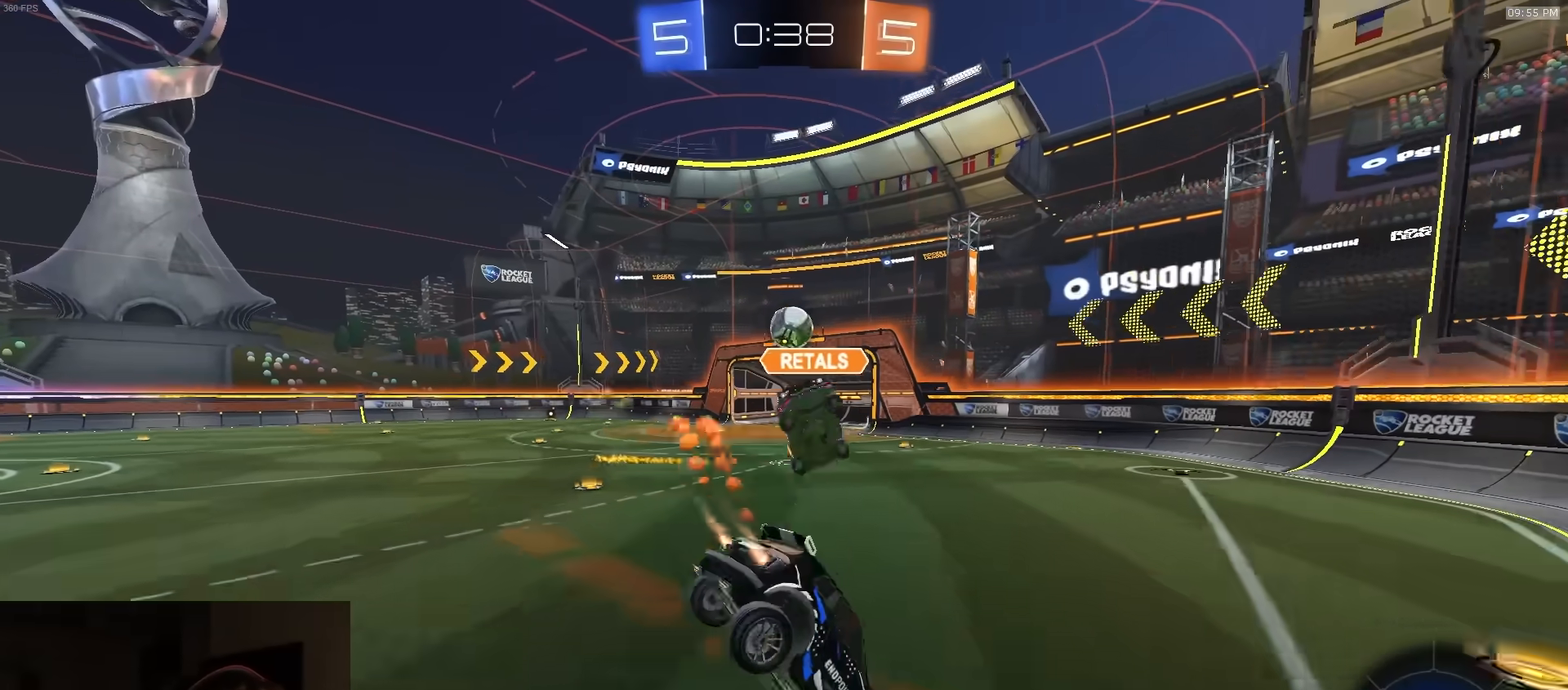
{"buttons": ["R1", "R2"], "left_stick": "left", "right_stick": "center", "events": [[50, "left_stick", "down-right"], [150, "left_stick", "center"], [233, "left_stick", "left"]]}
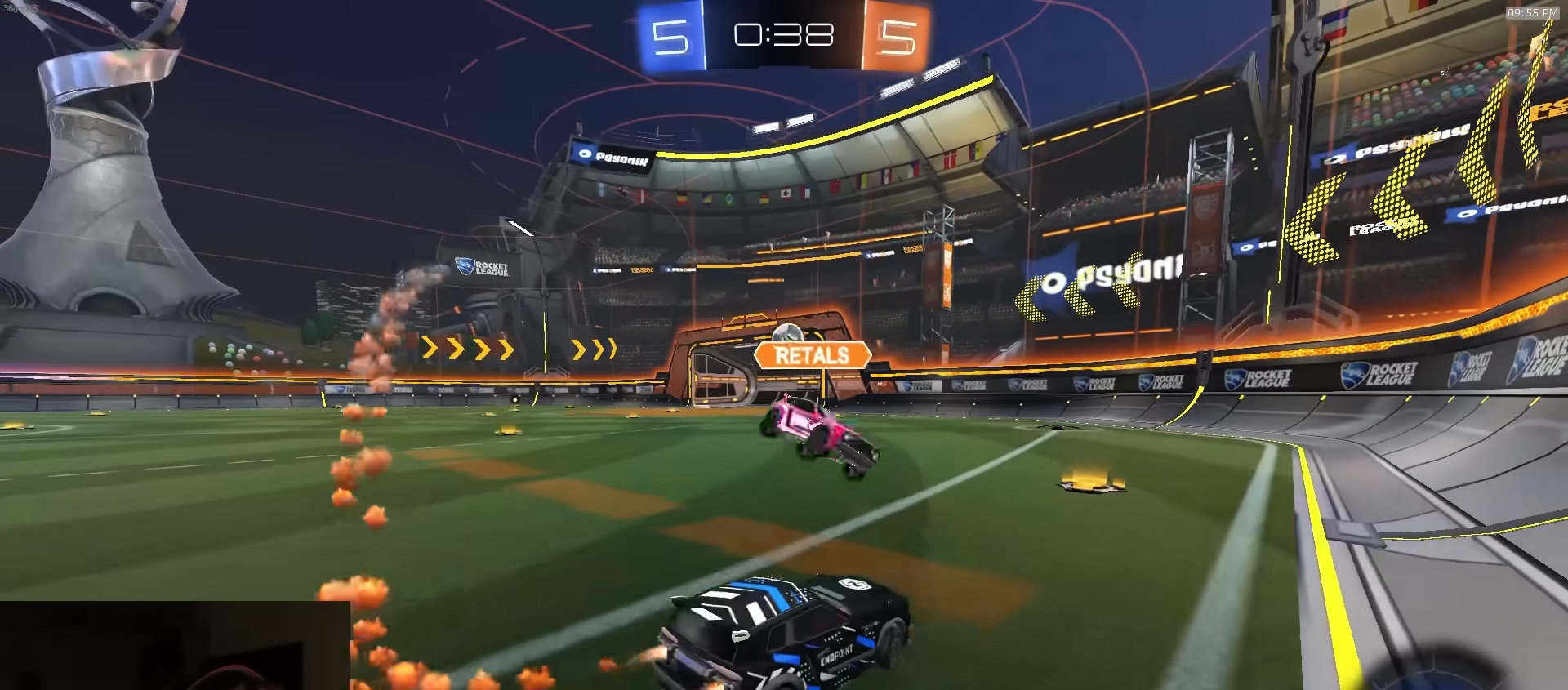
{"buttons": ["R1", "R2"], "left_stick": "left", "right_stick": "center", "events": [[267, "left_stick", "center"], [483, "left_stick", "left"]]}
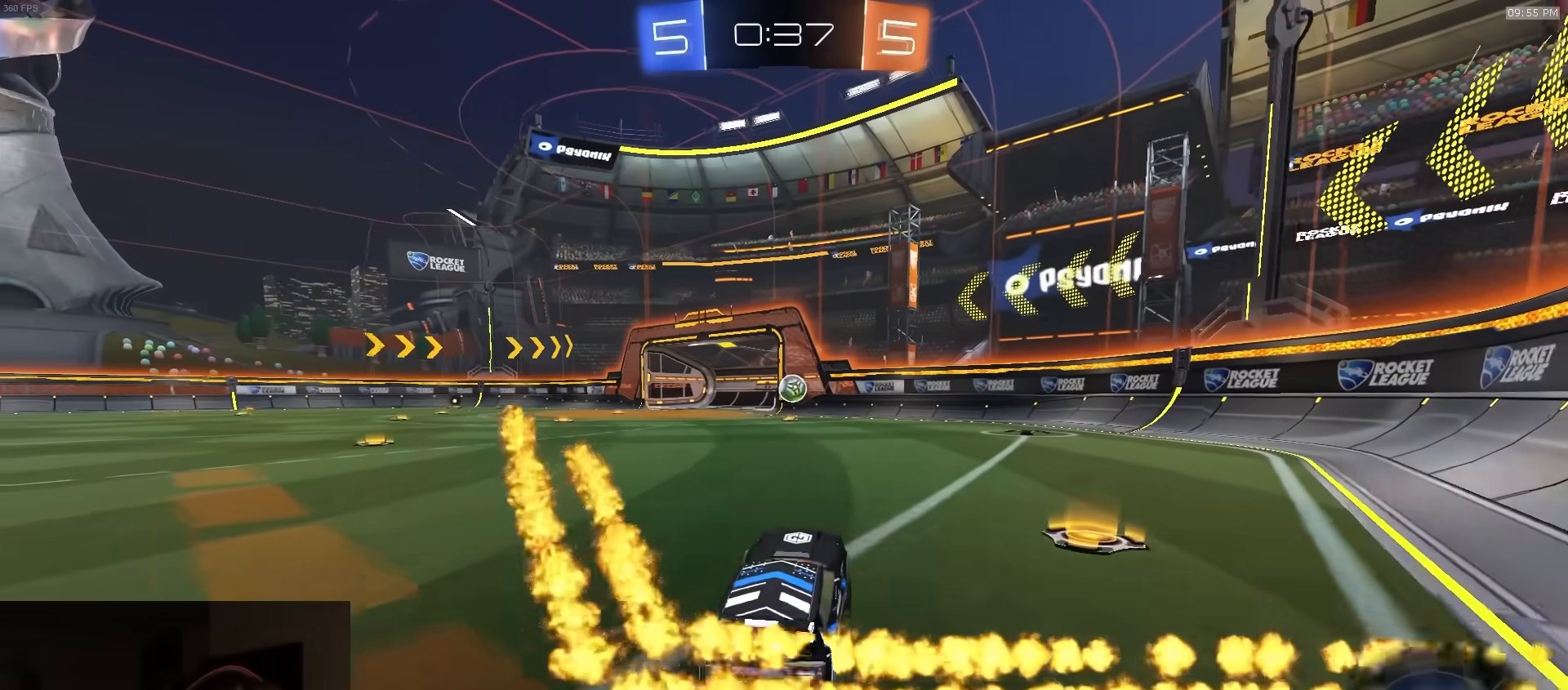
{"buttons": ["R1", "R2"], "left_stick": "center", "right_stick": "center", "events": [[17, "R2", "up"], [67, "R2", "down"], [183, "left_stick", "center"], [317, "left_stick", "left"], [400, "left_stick", "center"]]}
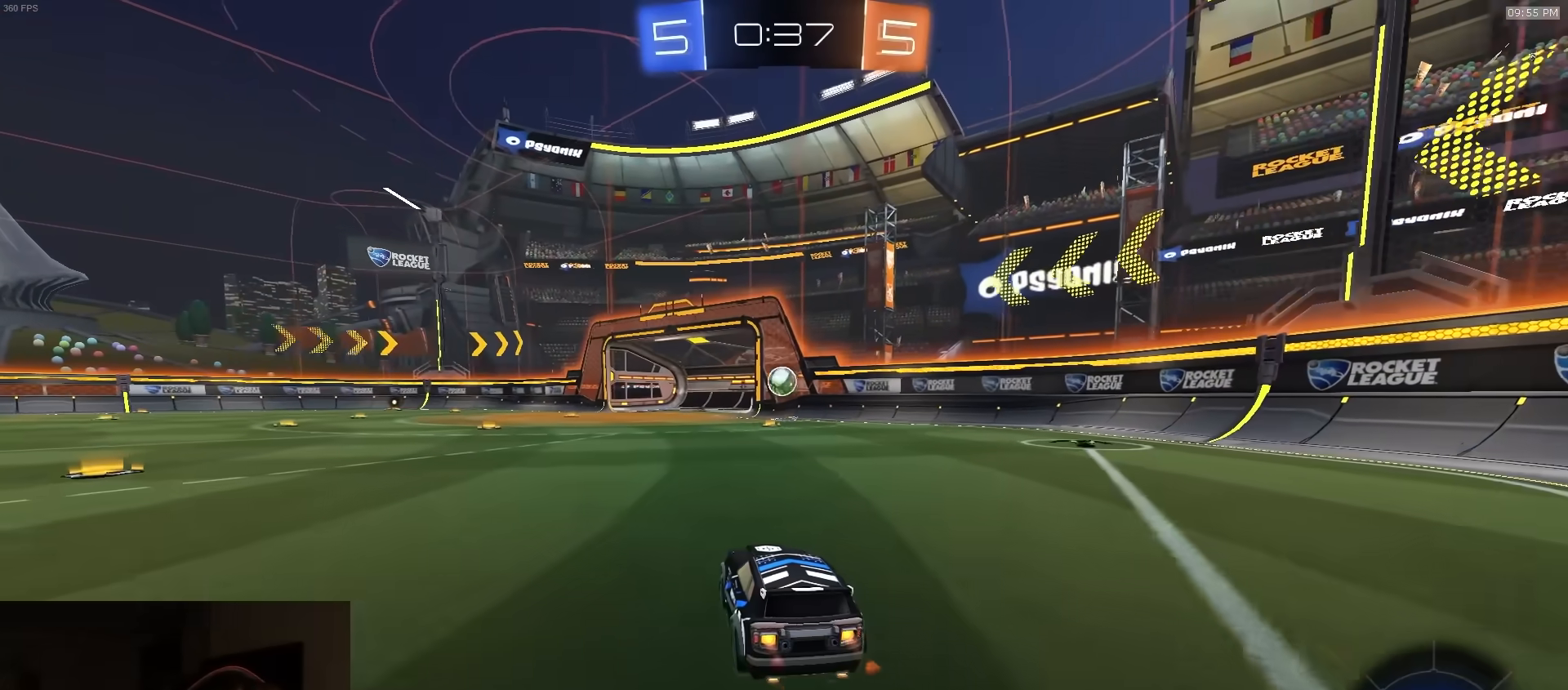
{"buttons": ["R1", "R2"], "left_stick": "center", "right_stick": "center", "events": []}
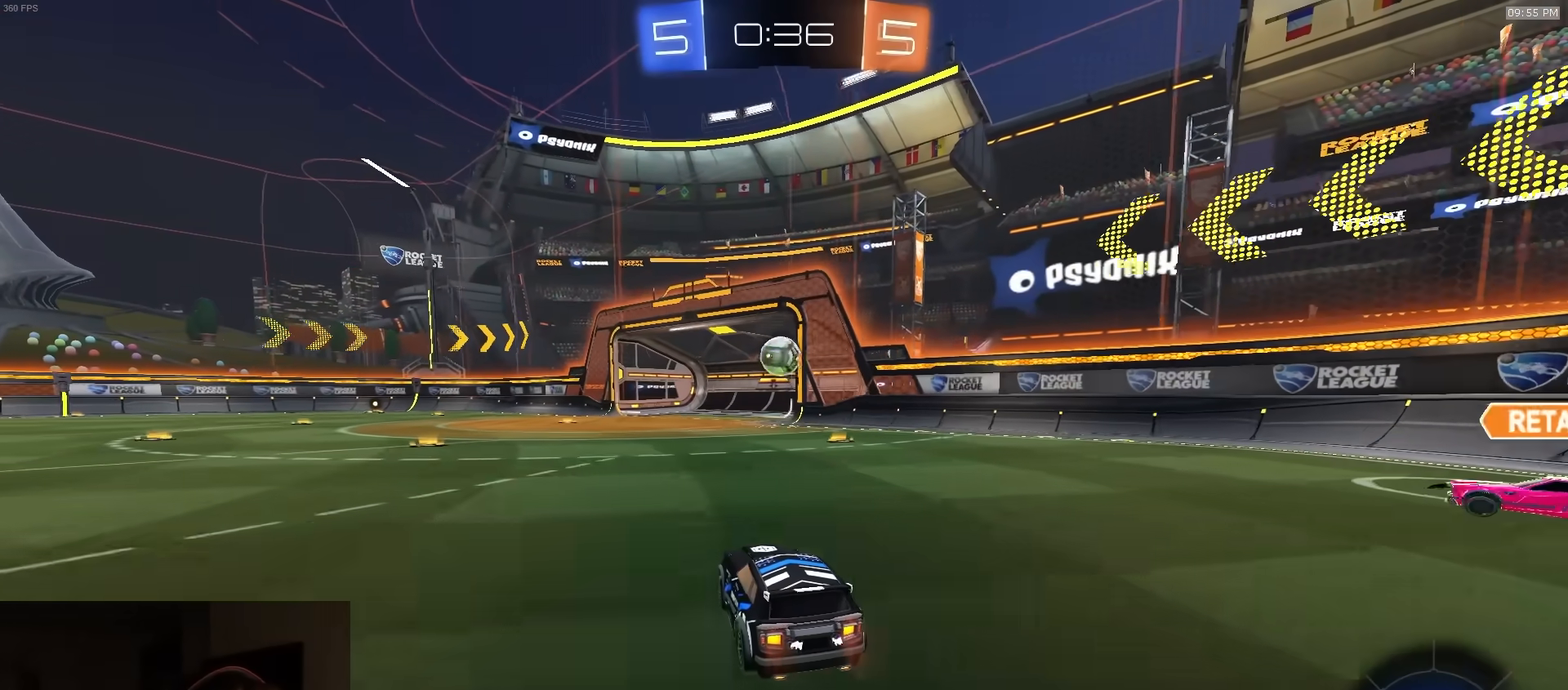
{"buttons": ["CROSS", "R2"], "left_stick": "left", "right_stick": "center", "events": [[183, "R1", "up"], [183, "left_stick", "left"], [450, "left_stick", "center"], [483, "CROSS", "down"], [500, "left_stick", "left"]]}
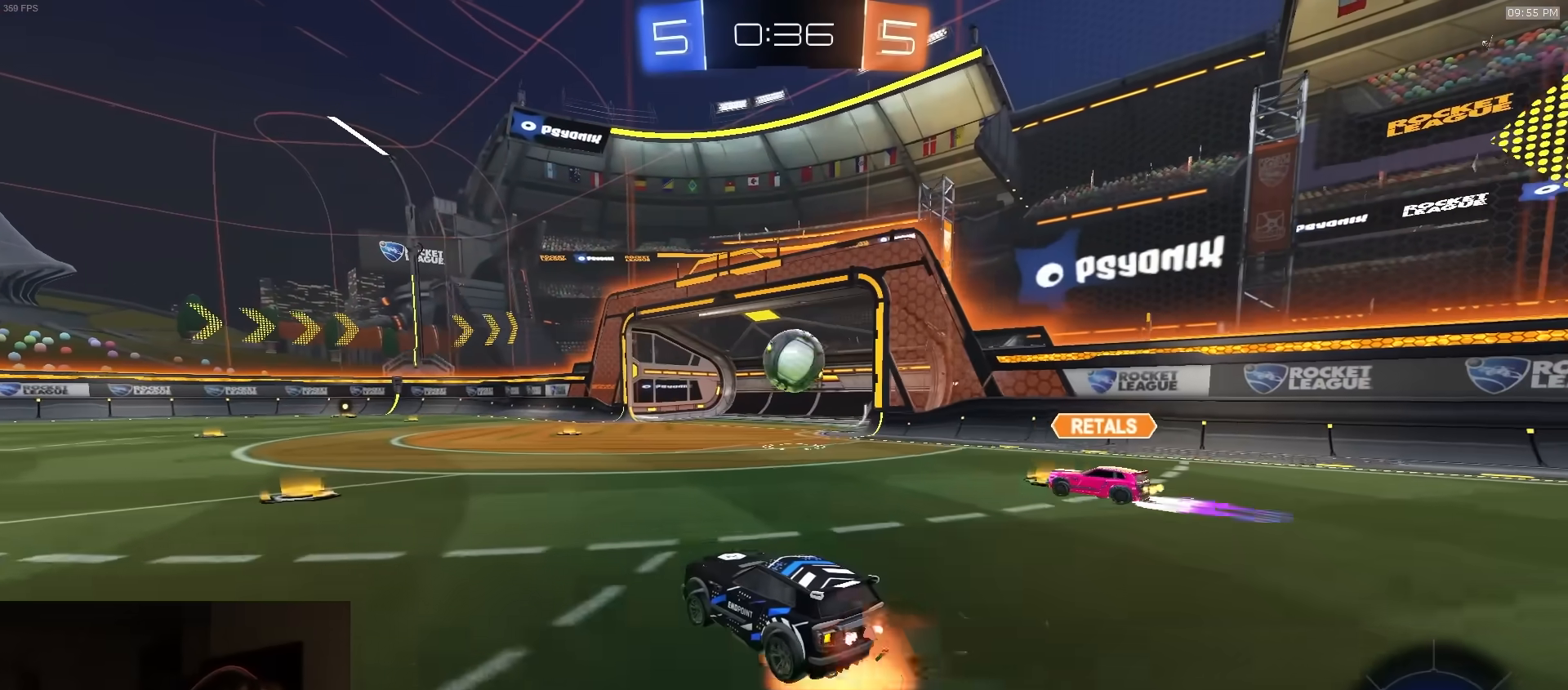
{"buttons": ["R1", "R2", "L3"], "left_stick": "down-left", "right_stick": "center", "events": [[17, "CROSS", "up"], [17, "L1", "down"], [67, "CROSS", "down"], [67, "L3", "down"], [100, "left_stick", "down-left"], [317, "CROSS", "up"], [433, "R1", "down"], [500, "L1", "up"]]}
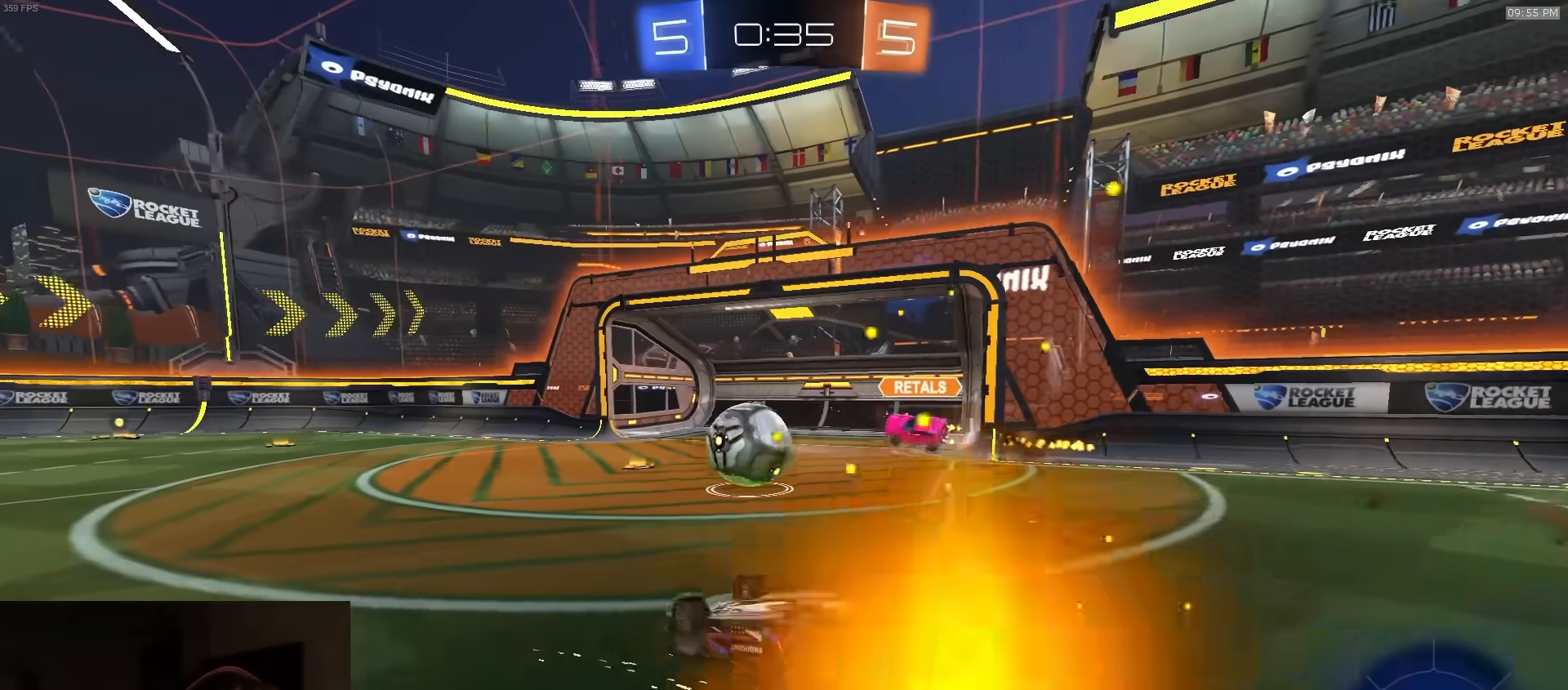
{"buttons": ["R1", "R2"], "left_stick": "center", "right_stick": "center", "events": [[50, "L1", "down"], [133, "TRIANGLE", "down"], [267, "TRIANGLE", "up"], [350, "L3", "up"], [367, "L1", "up"], [400, "left_stick", "center"]]}
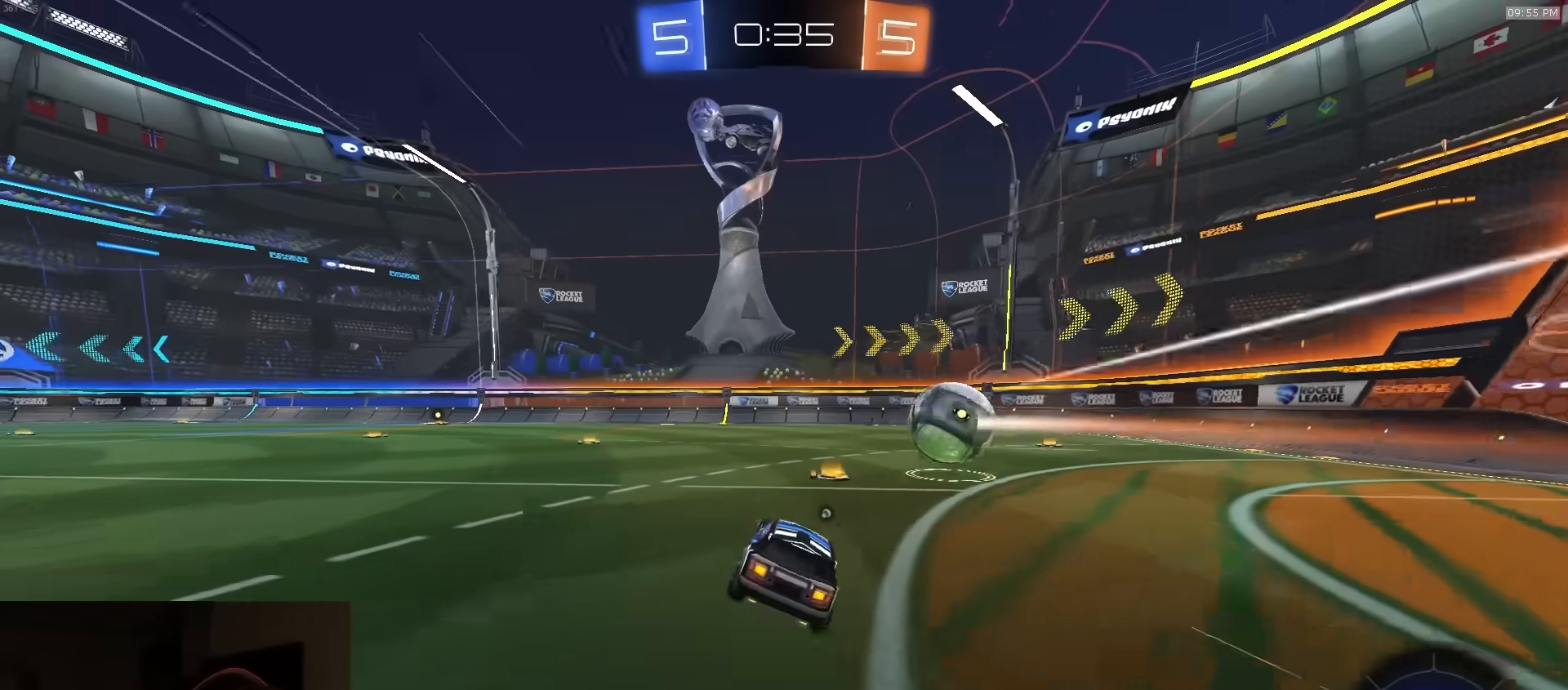
{"buttons": ["R1", "R2"], "left_stick": "left", "right_stick": "center", "events": [[117, "left_stick", "left"]]}
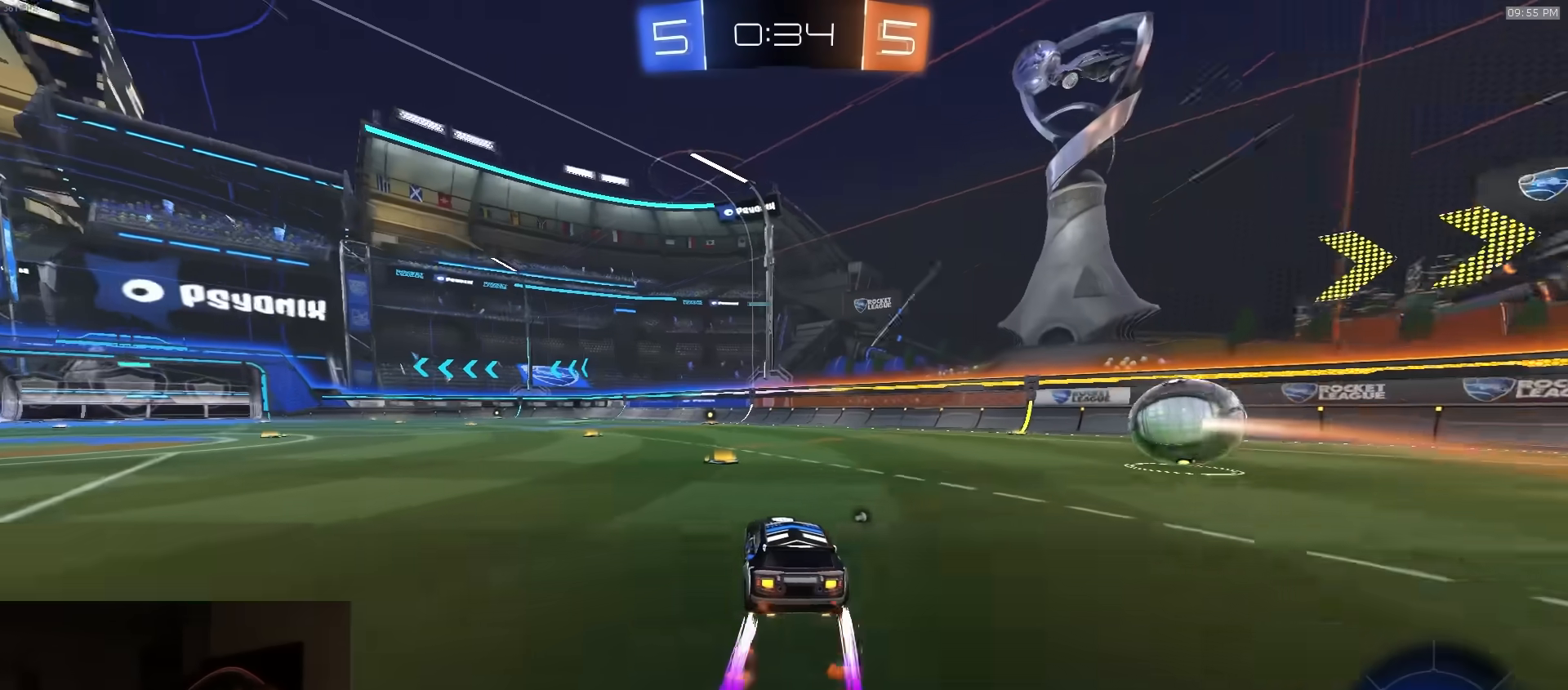
{"buttons": [], "left_stick": "center", "right_stick": "center", "events": [[33, "left_stick", "center"], [217, "TRIANGLE", "down"], [317, "R1", "up"], [333, "TRIANGLE", "up"], [500, "R2", "up"]]}
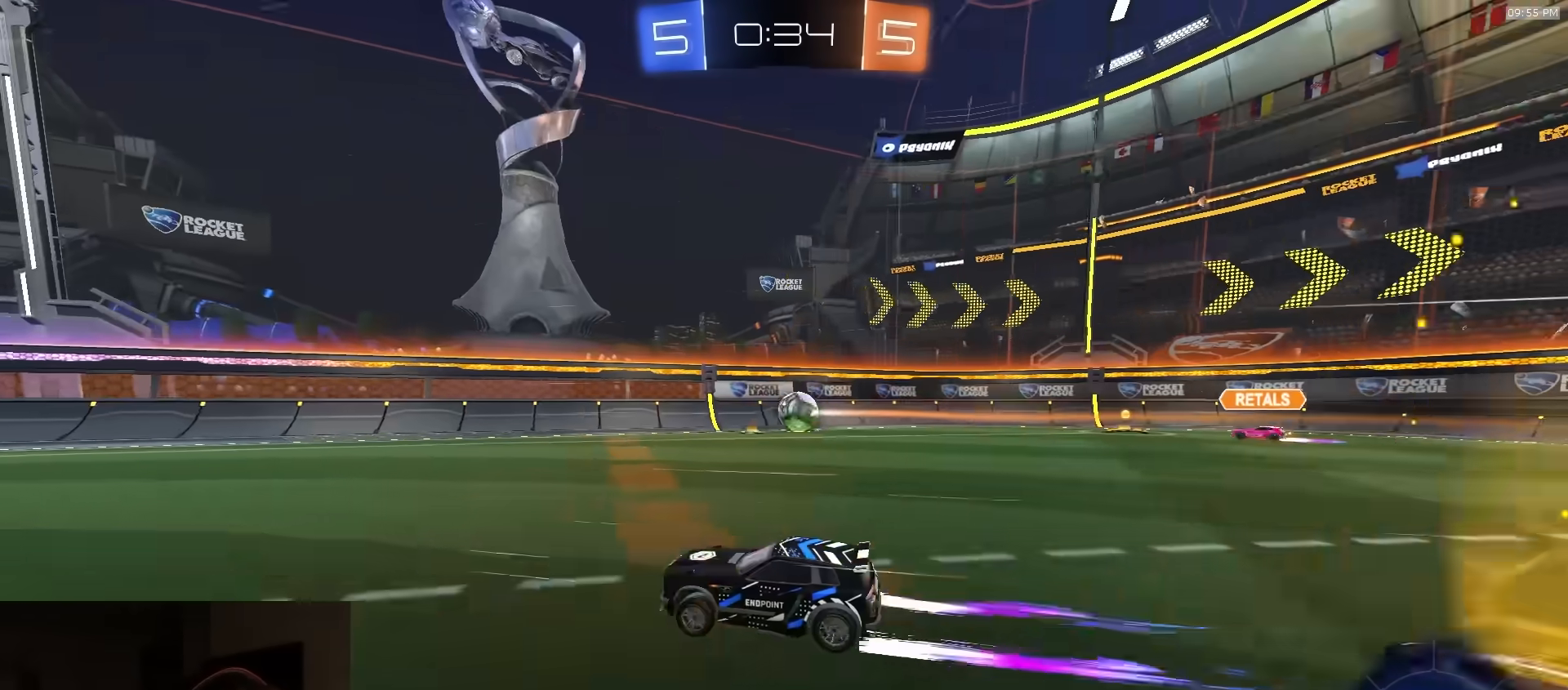
{"buttons": ["TRIANGLE", "R2"], "left_stick": "right", "right_stick": "center", "events": [[83, "TRIANGLE", "down"], [150, "R2", "down"], [167, "TRIANGLE", "up"], [417, "TRIANGLE", "down"], [417, "left_stick", "right"]]}
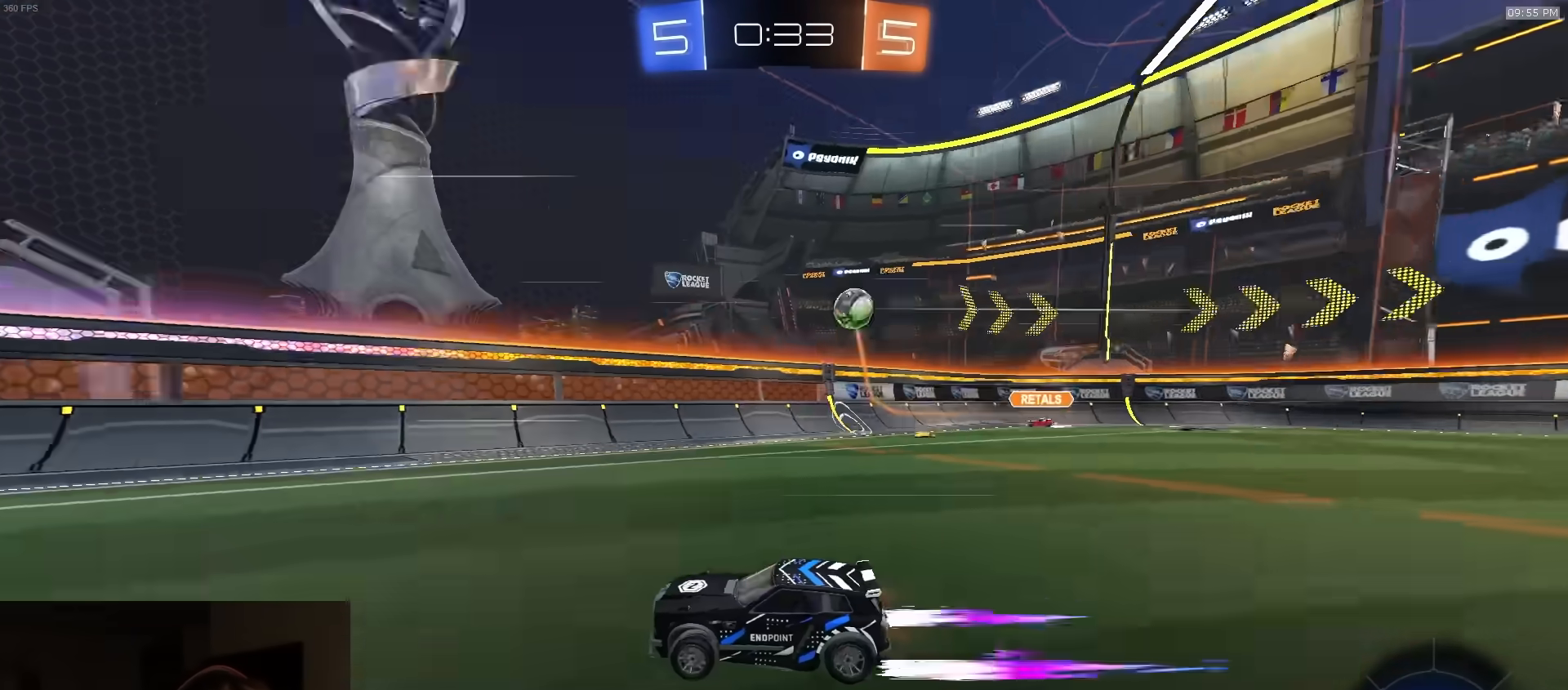
{"buttons": ["R2"], "left_stick": "center", "right_stick": "center", "events": [[17, "left_stick", "center"], [33, "TRIANGLE", "up"], [117, "R1", "down"], [217, "R1", "up"]]}
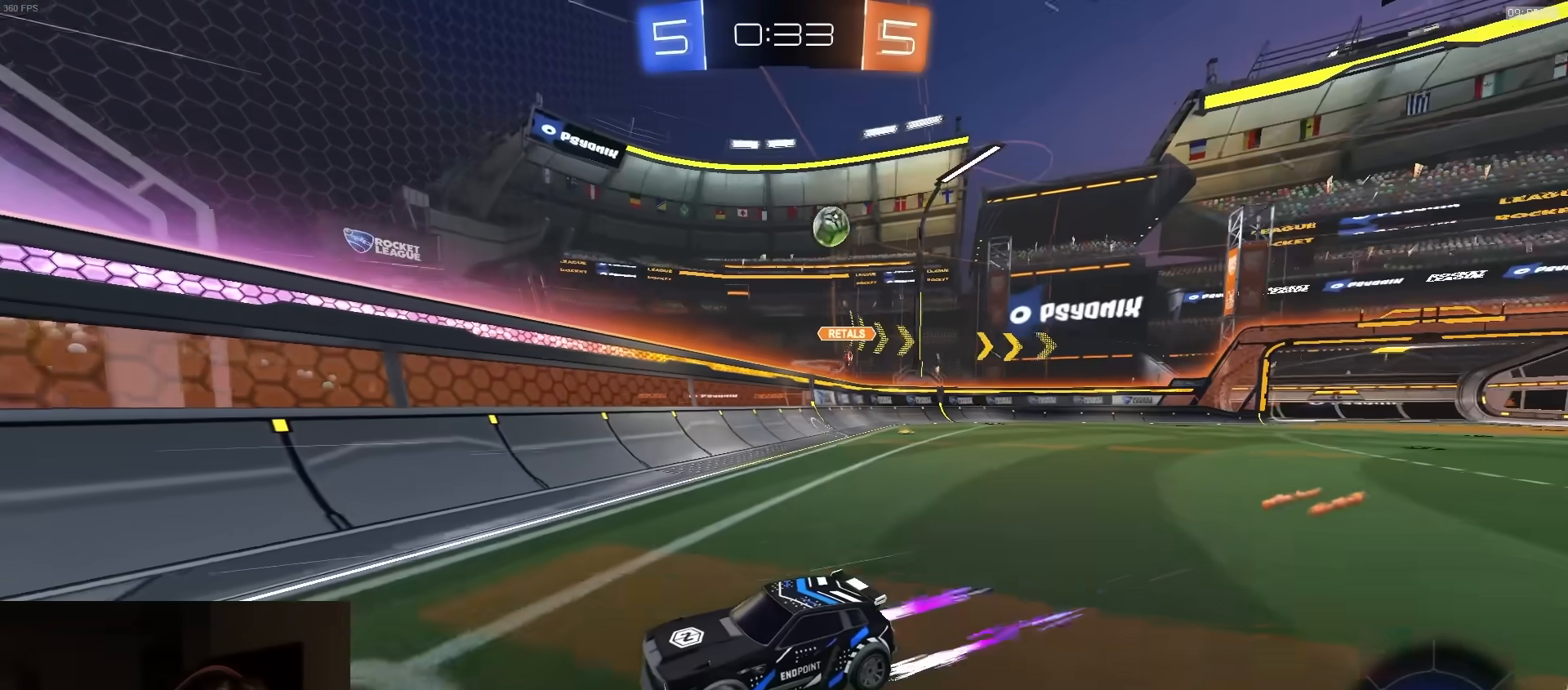
{"buttons": ["R2"], "left_stick": "center", "right_stick": "center", "events": [[17, "left_stick", "left"], [317, "left_stick", "center"], [400, "R2", "up"], [500, "R2", "down"]]}
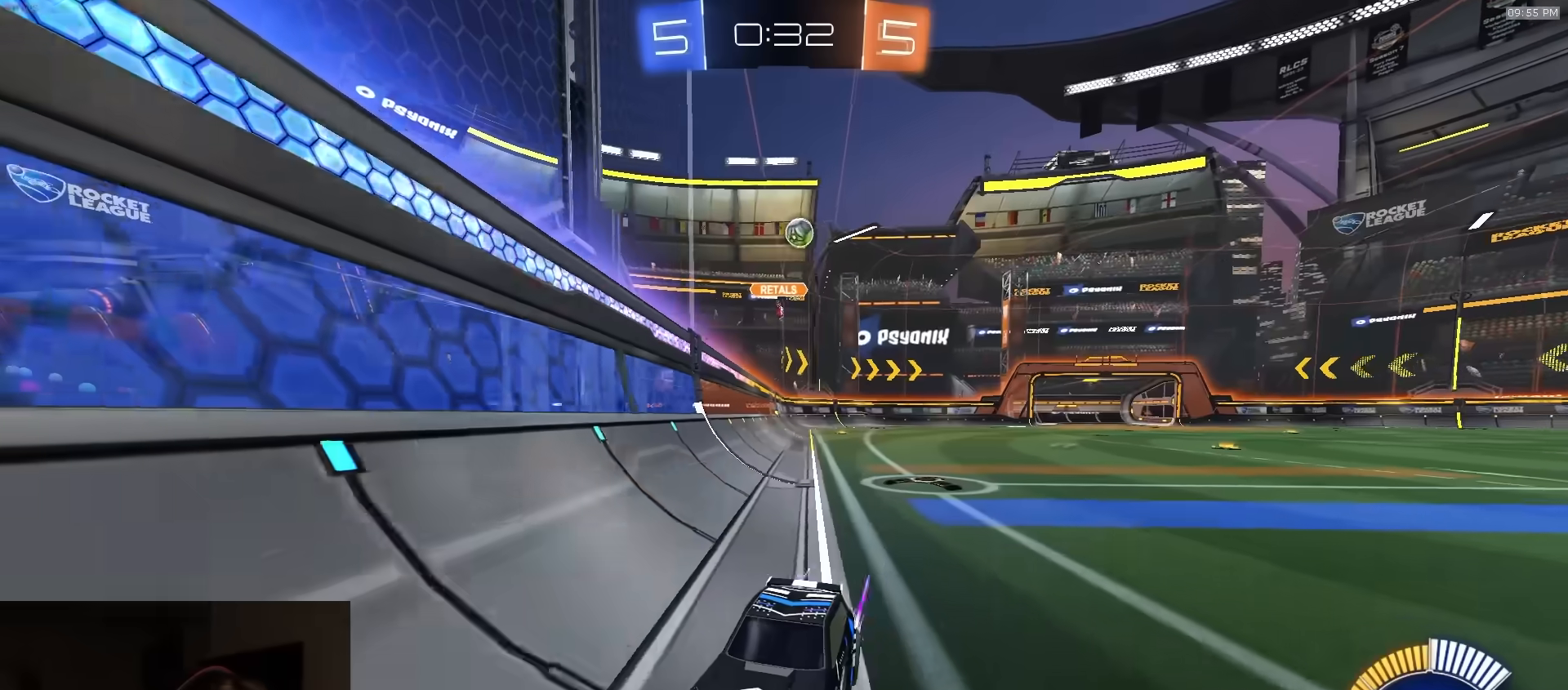
{"buttons": ["R2"], "left_stick": "center", "right_stick": "center", "events": [[233, "R2", "up"], [233, "left_stick", "right"], [283, "L2", "down"], [333, "R2", "down"], [367, "L2", "up"], [367, "left_stick", "center"]]}
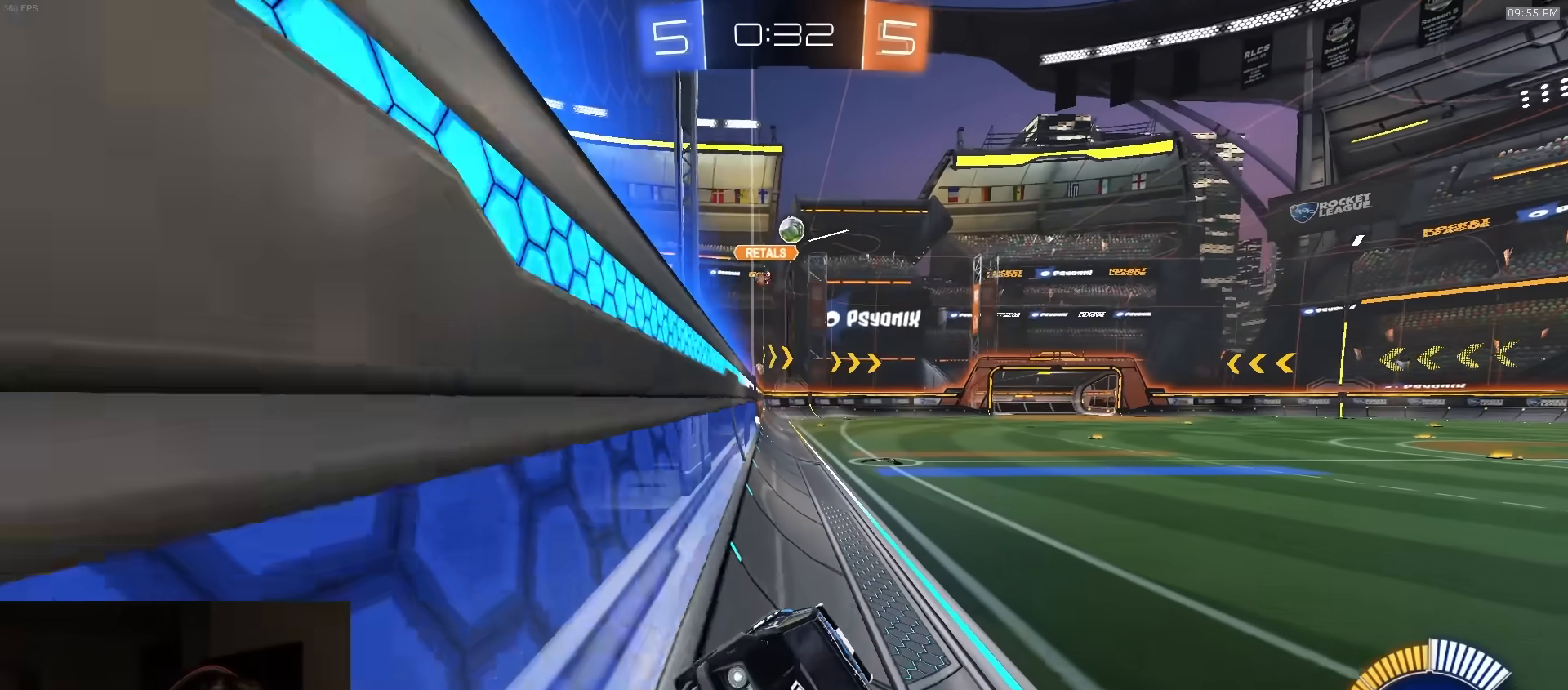
{"buttons": ["TRIANGLE", "R2"], "left_stick": "left", "right_stick": "center", "events": [[100, "left_stick", "left"], [300, "left_stick", "center"], [483, "TRIANGLE", "down"], [500, "left_stick", "left"]]}
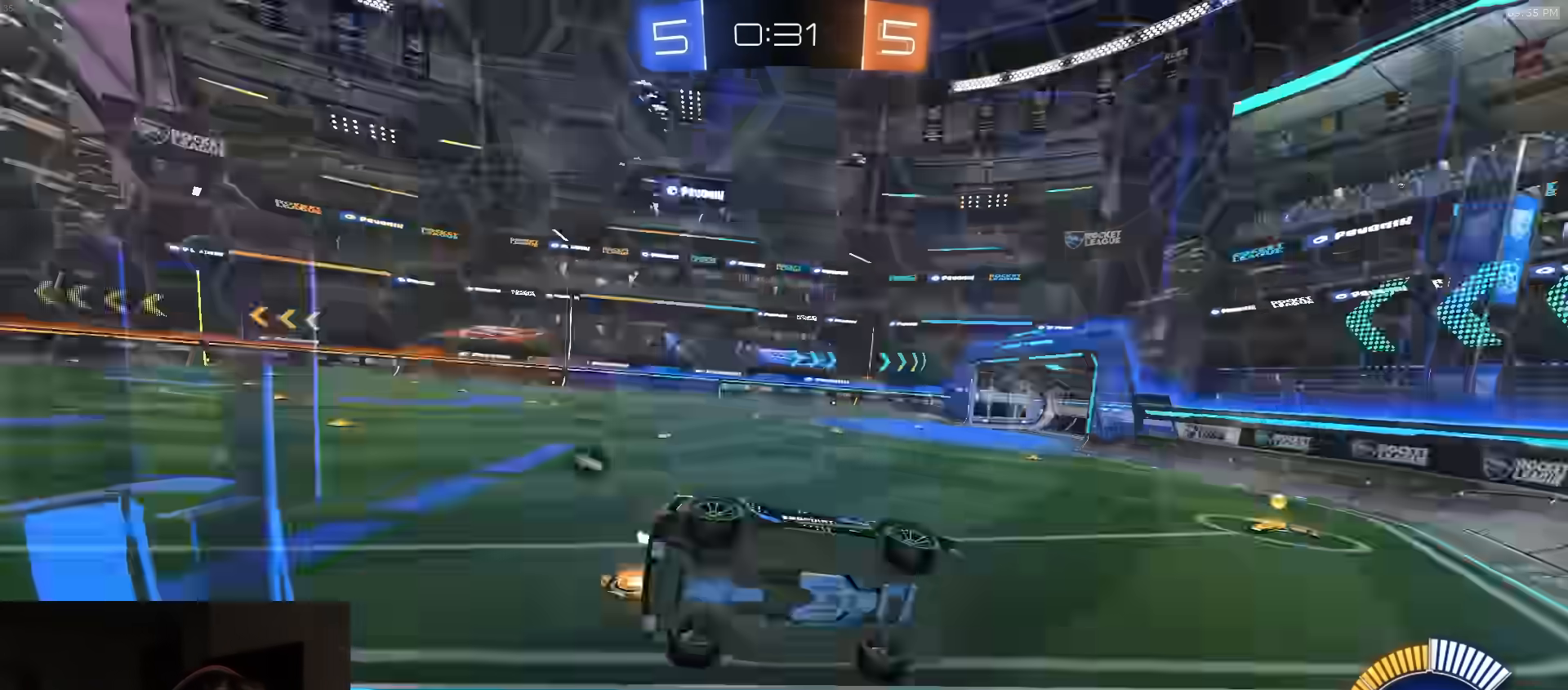
{"buttons": ["L2"], "left_stick": "right", "right_stick": "center", "events": [[67, "TRIANGLE", "up"], [133, "L2", "down"], [167, "R2", "up"], [167, "left_stick", "center"], [183, "TRIANGLE", "down"], [283, "TRIANGLE", "up"], [317, "L2", "up"], [350, "R2", "down"], [450, "L2", "down"], [483, "R2", "up"], [483, "left_stick", "right"]]}
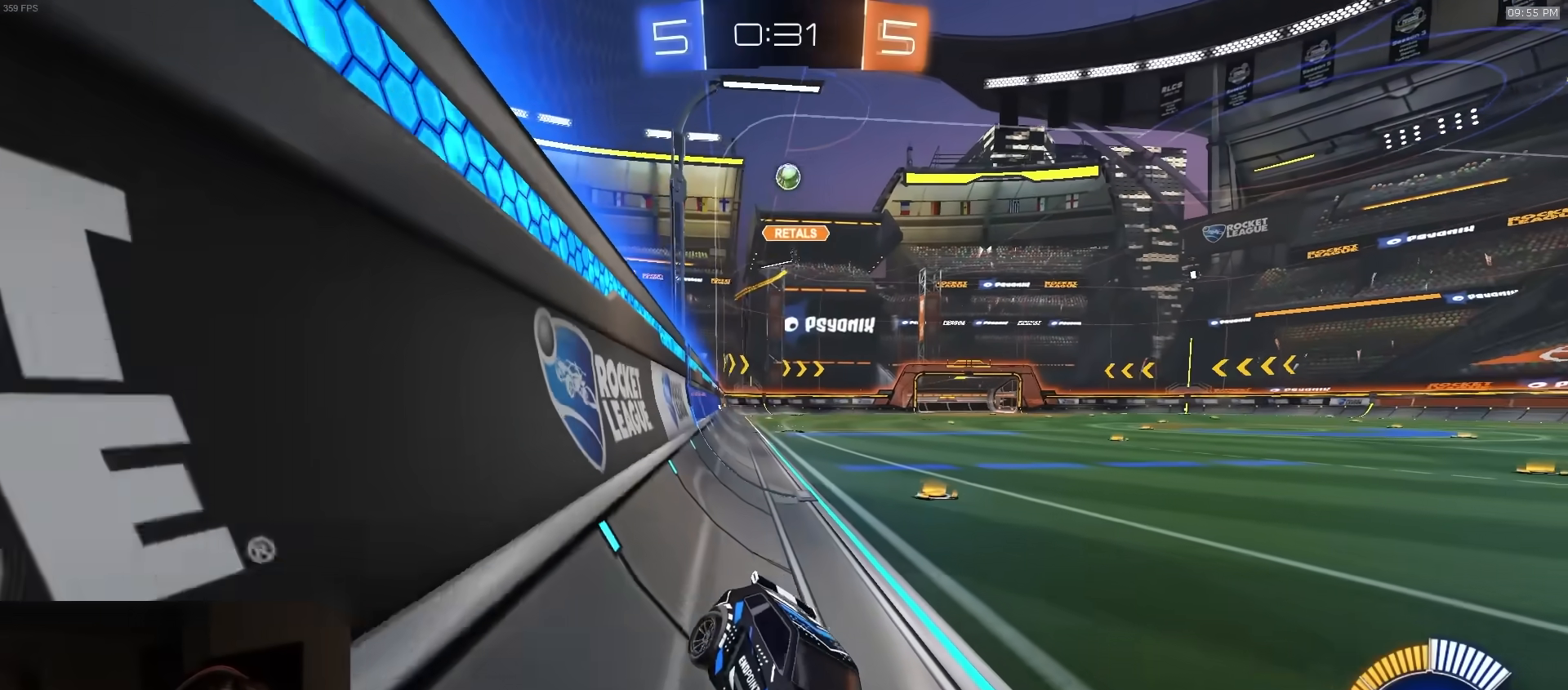
{"buttons": ["L2"], "left_stick": "center", "right_stick": "center", "events": [[33, "left_stick", "center"], [100, "L2", "up"], [100, "left_stick", "left"], [117, "R2", "down"], [167, "R1", "down"], [250, "R1", "up"], [383, "R2", "up"], [500, "L2", "down"], [500, "left_stick", "center"]]}
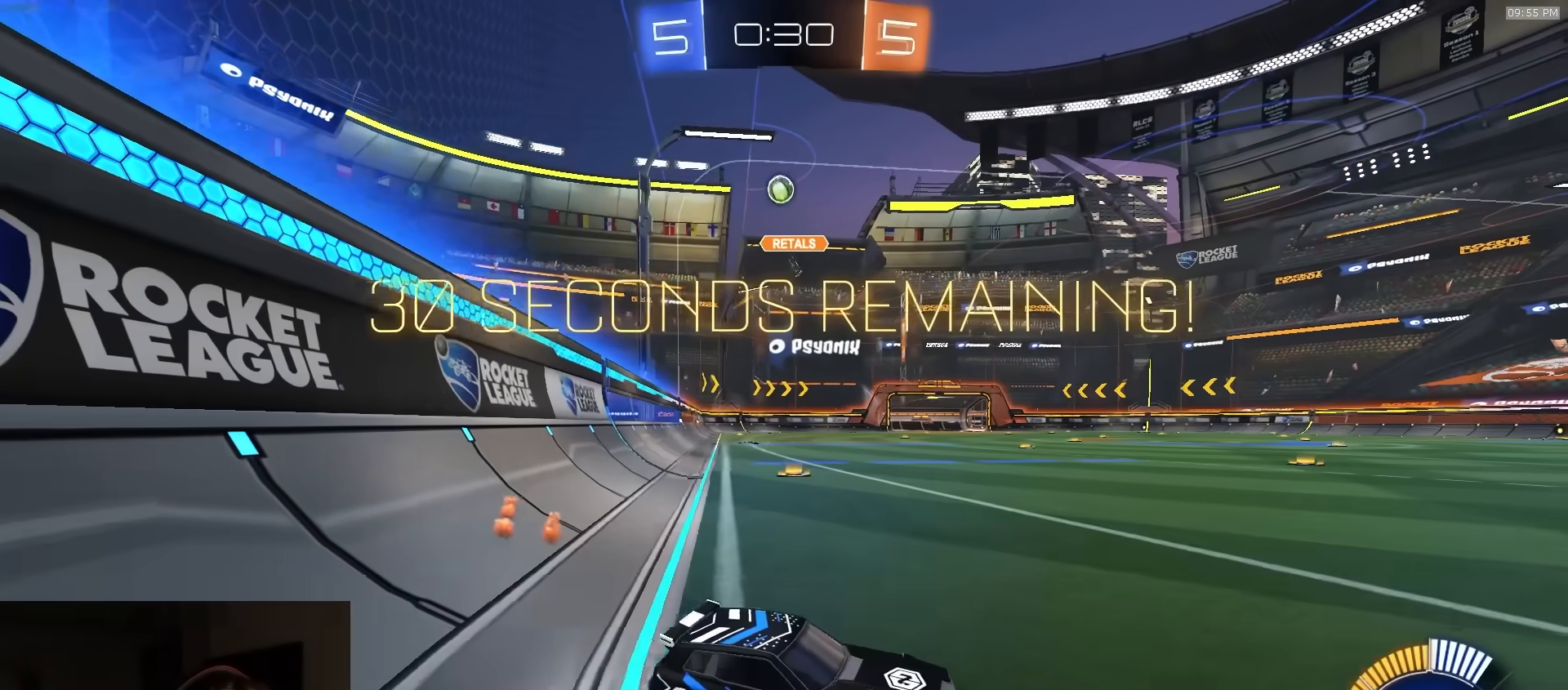
{"buttons": ["L1", "R2"], "left_stick": "left", "right_stick": "center", "events": [[17, "left_stick", "right"], [117, "L2", "up"], [117, "R2", "down"], [183, "left_stick", "center"], [300, "left_stick", "right"], [350, "R1", "down"], [417, "left_stick", "left"], [433, "L1", "down"], [483, "R1", "up"]]}
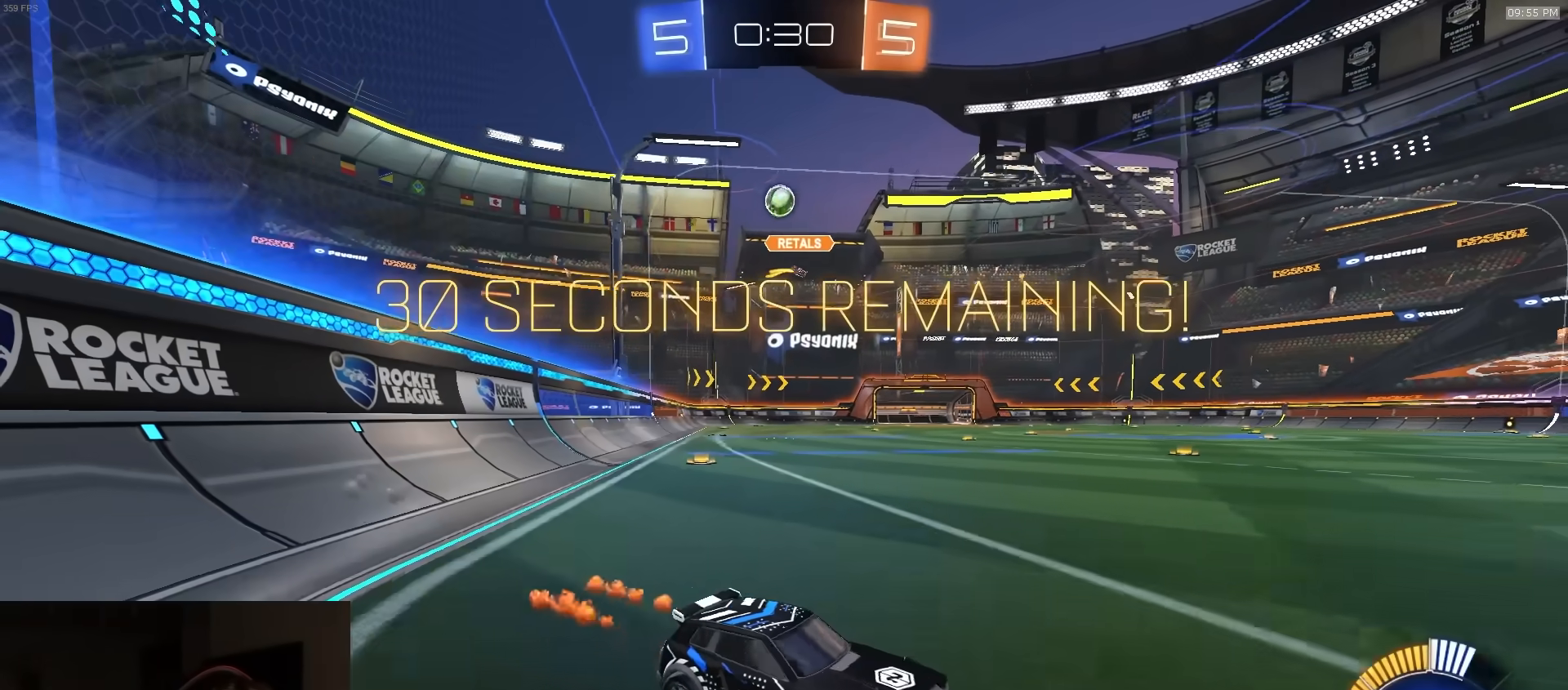
{"buttons": ["R1", "R2"], "left_stick": "left", "right_stick": "center", "events": [[117, "L1", "up"], [317, "R1", "down"], [317, "R2", "up"], [417, "R1", "up"], [433, "R2", "down"], [467, "R1", "down"]]}
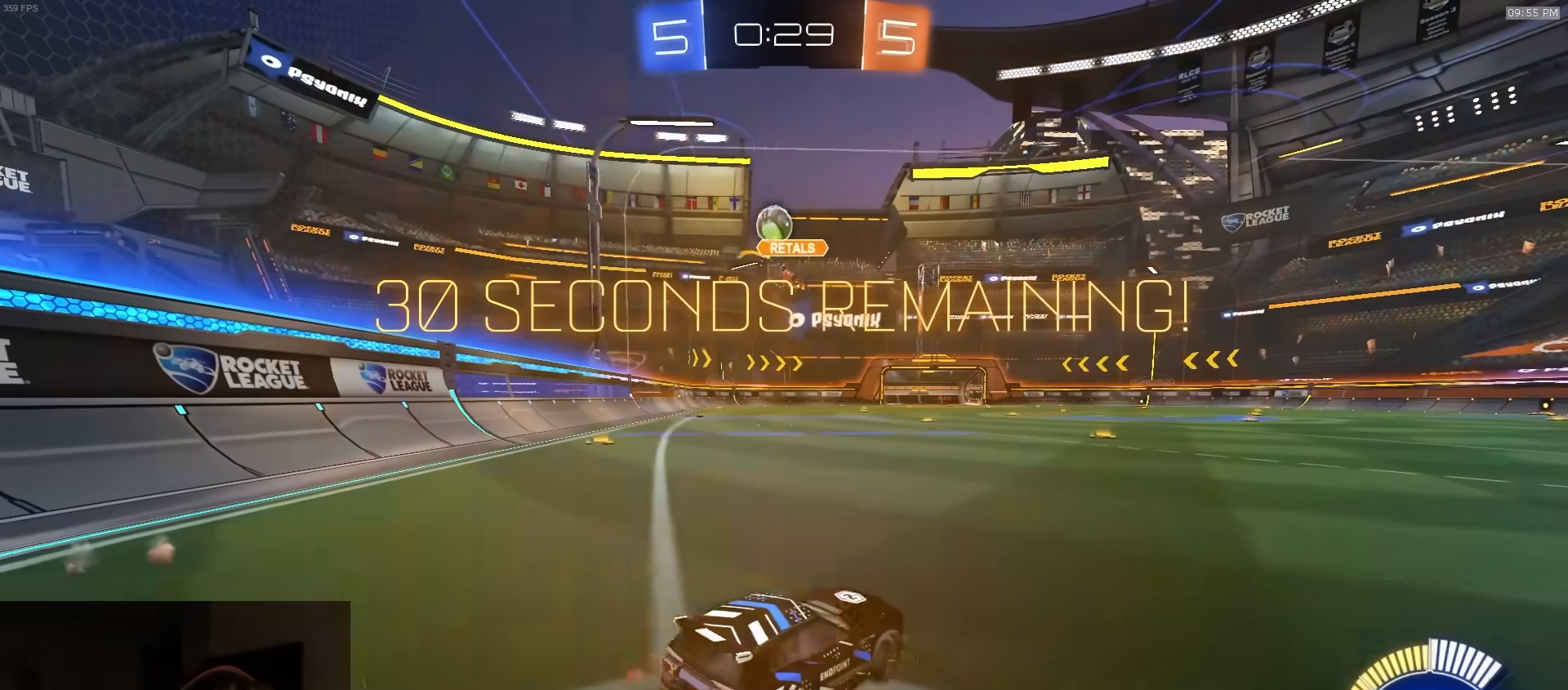
{"buttons": ["R1", "R2"], "left_stick": "left", "right_stick": "center", "events": [[217, "left_stick", "center"], [417, "left_stick", "left"]]}